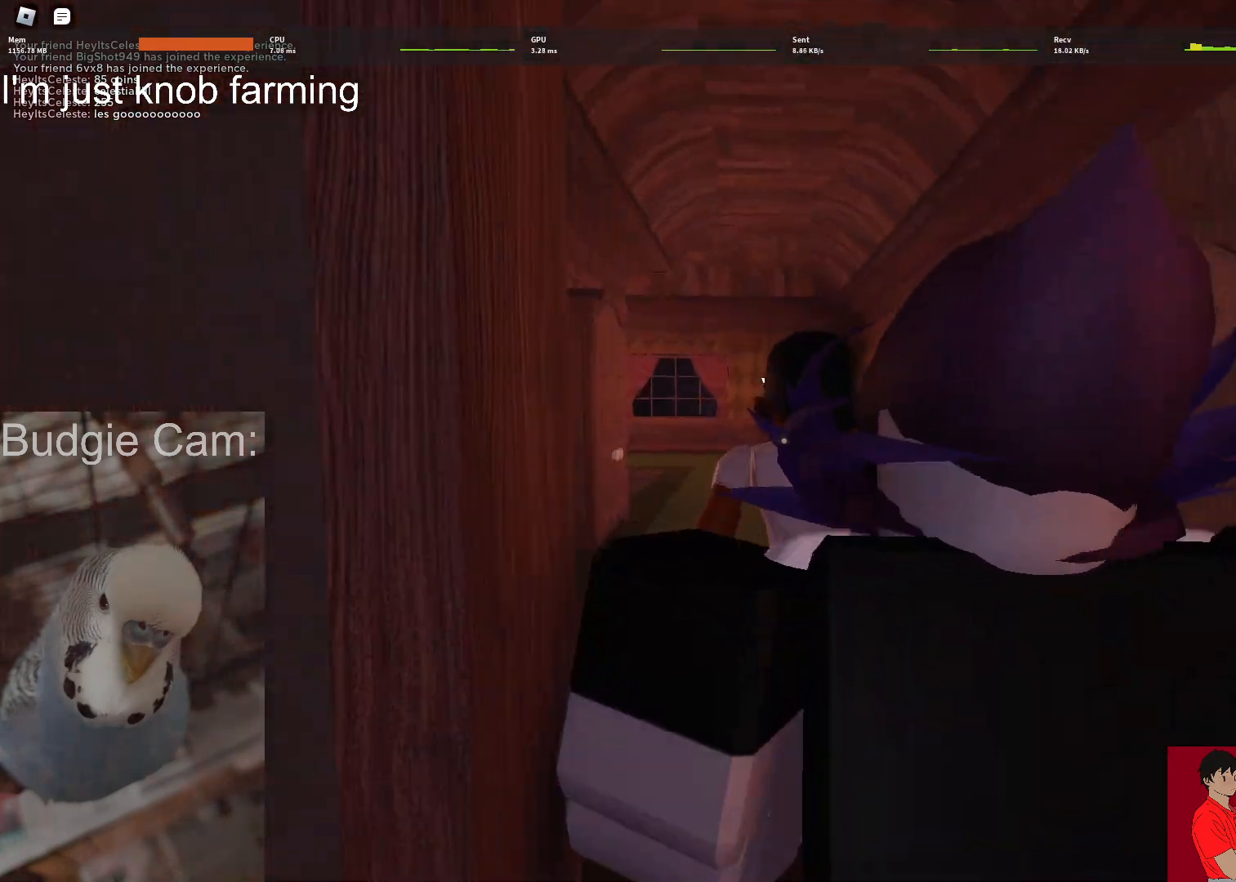
Gameplay with keyboard and mouse; each line is a JSON object with the keys and mouse buttons held at the frame after it. "events" lists presses ("down") and releases ("up") of "1", "2", "3", "4", "5", "a", "alt", "c", "caps_lock", "ctrl", "d", "e", "f", "g", "q", "r", "s", "shift", "space", "t", "tab", "v", "w", "x", "z", "mouse_left", "mouse_wheel" and "mouse_right" between this image and that frame as [ms after this image, input, new state], when the widget could be followed in between. "mouse_left", "mouse_wheel", "mouse_right" = the "left", "wheel", "right" buttons of the "mouse" list. No other keys are recorded. "wheel" means that the mouse wheel is clicked or scrolled. Not read: mouse_move.
{"keys": ["w"], "mouse": [], "events": []}
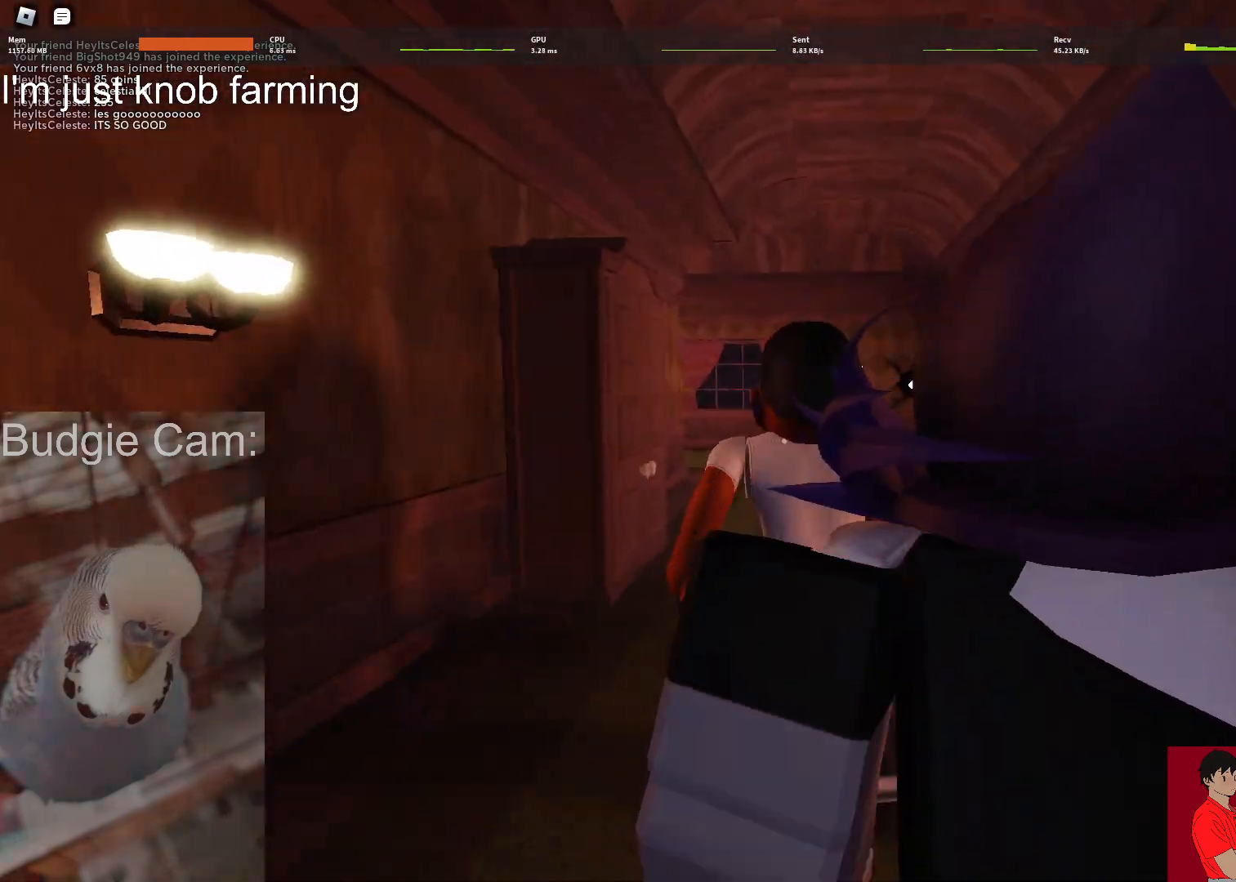
{"keys": ["w"], "mouse": [], "events": []}
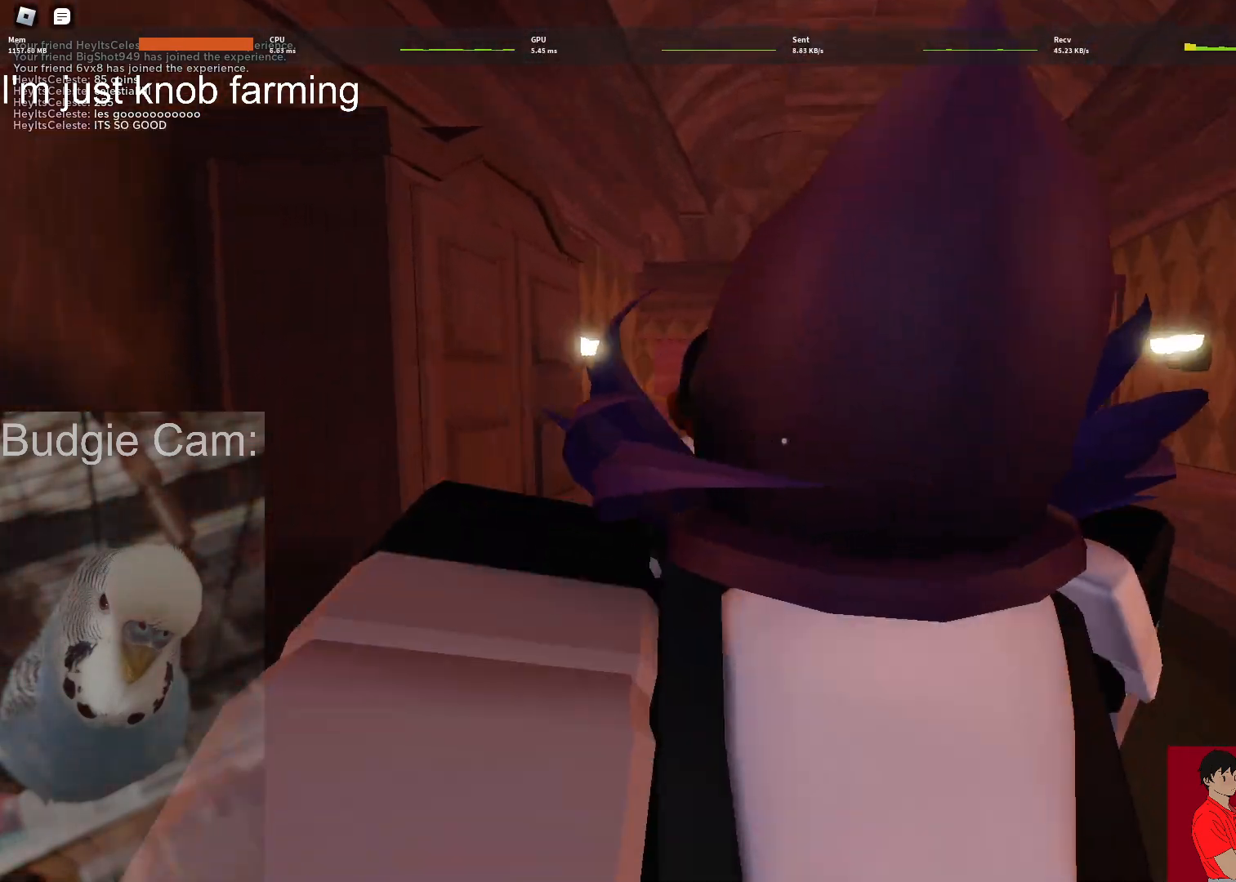
{"keys": ["w"], "mouse": [], "events": []}
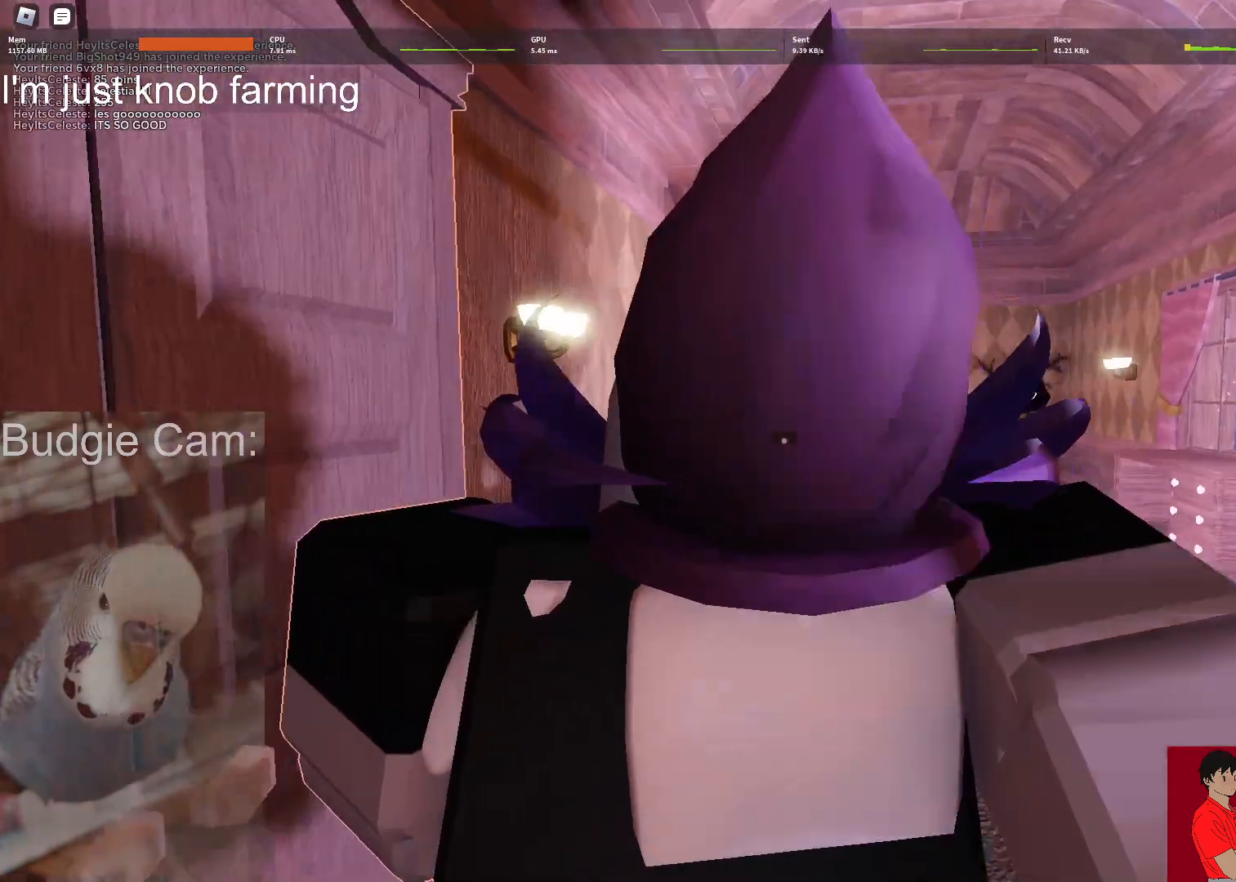
{"keys": ["d", "w"], "mouse": [], "events": [[483, "d", "down"]]}
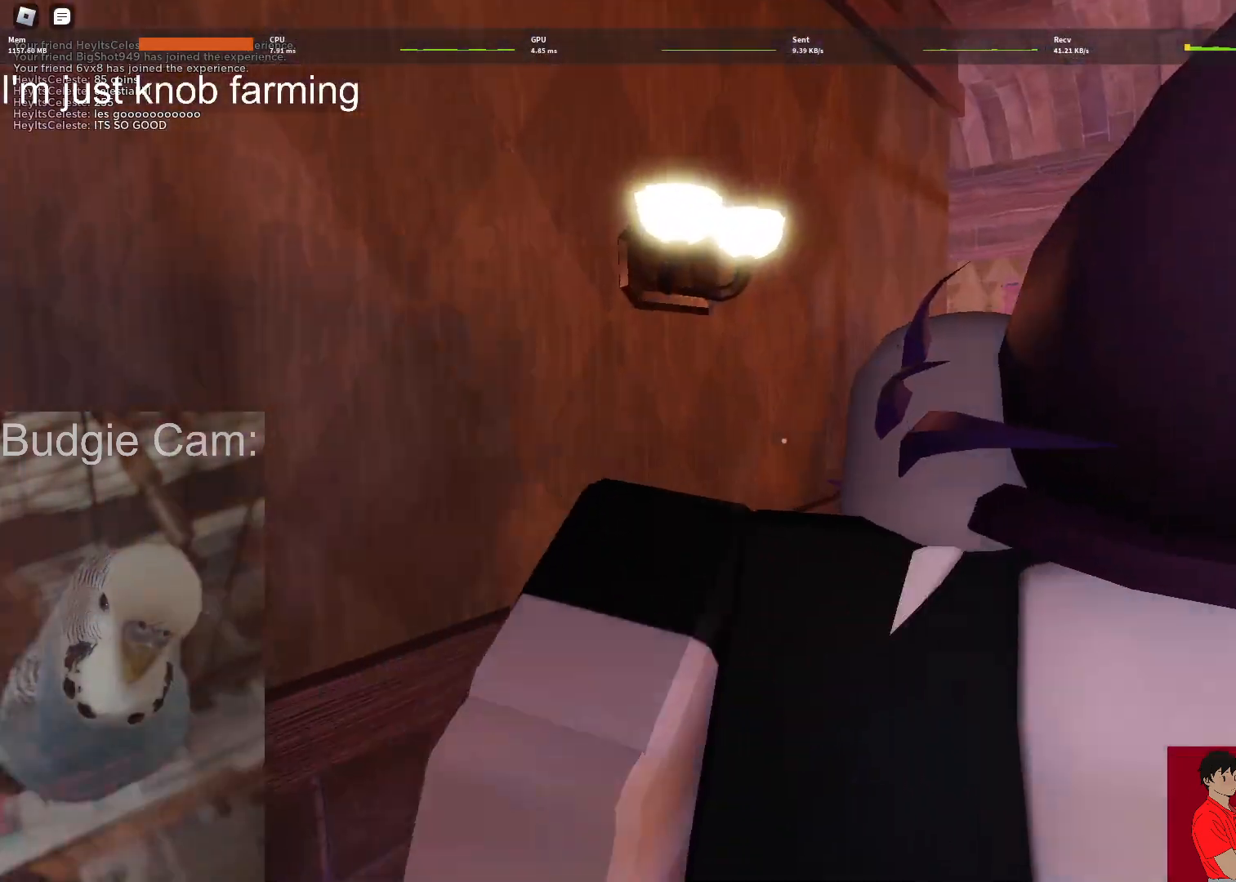
{"keys": ["d", "w"], "mouse": [], "events": []}
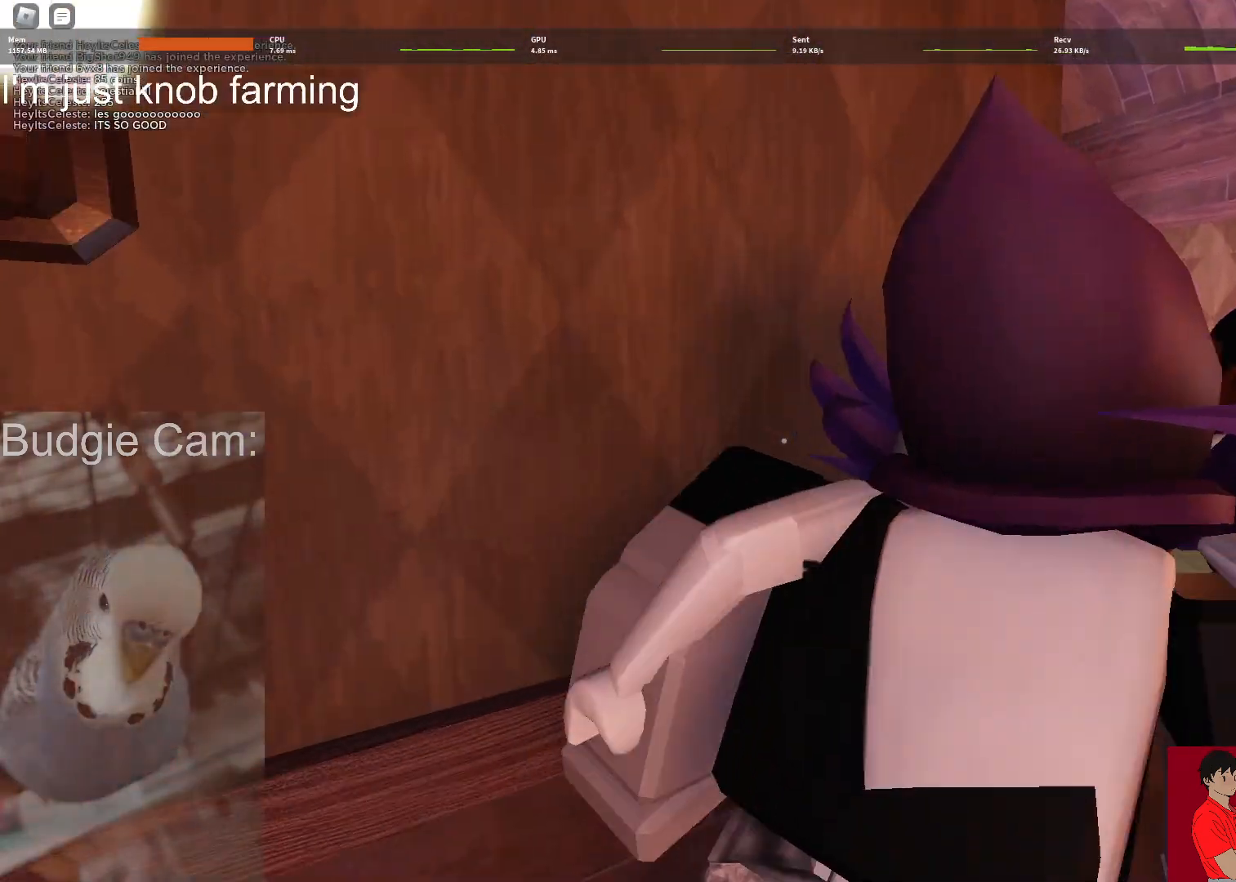
{"keys": ["d", "w"], "mouse": [], "events": []}
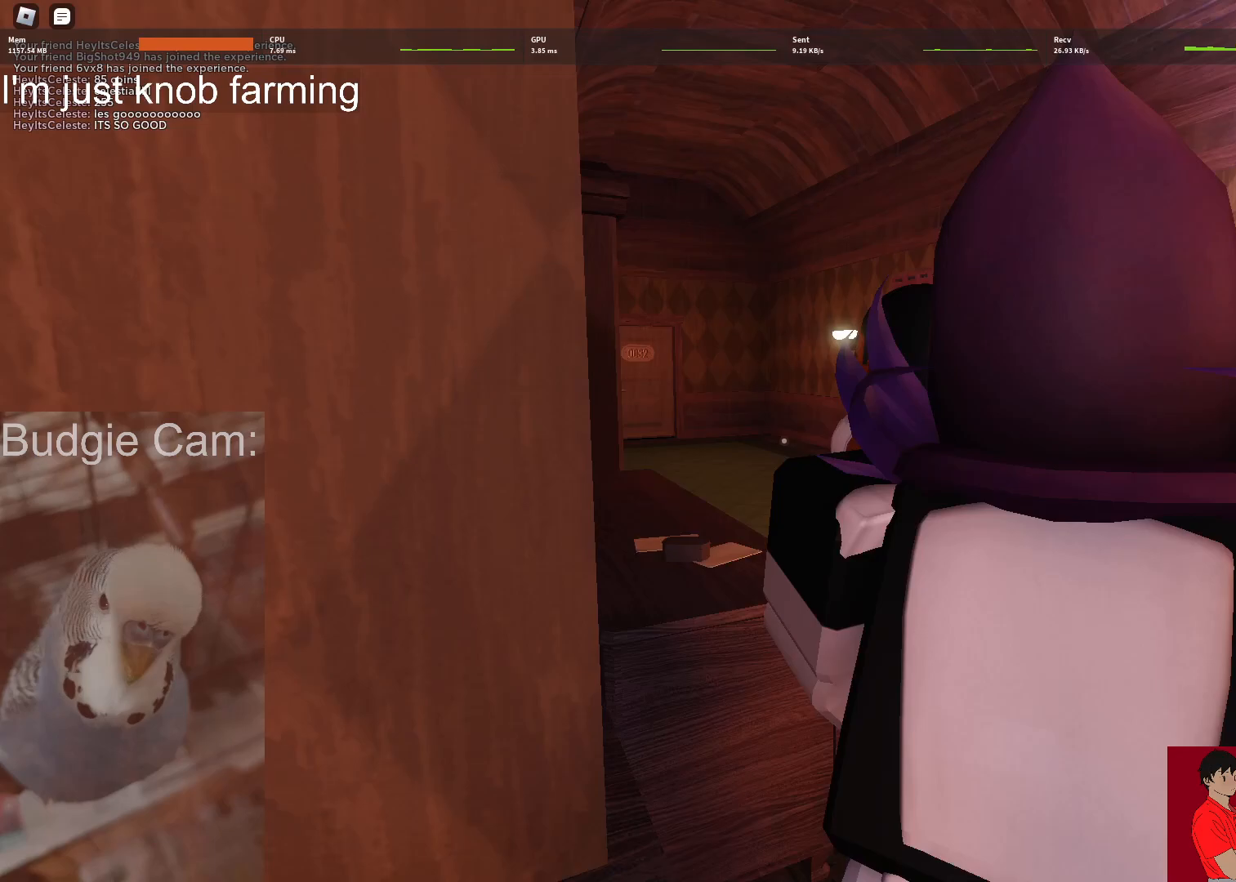
{"keys": ["w"], "mouse": [], "events": [[250, "d", "up"]]}
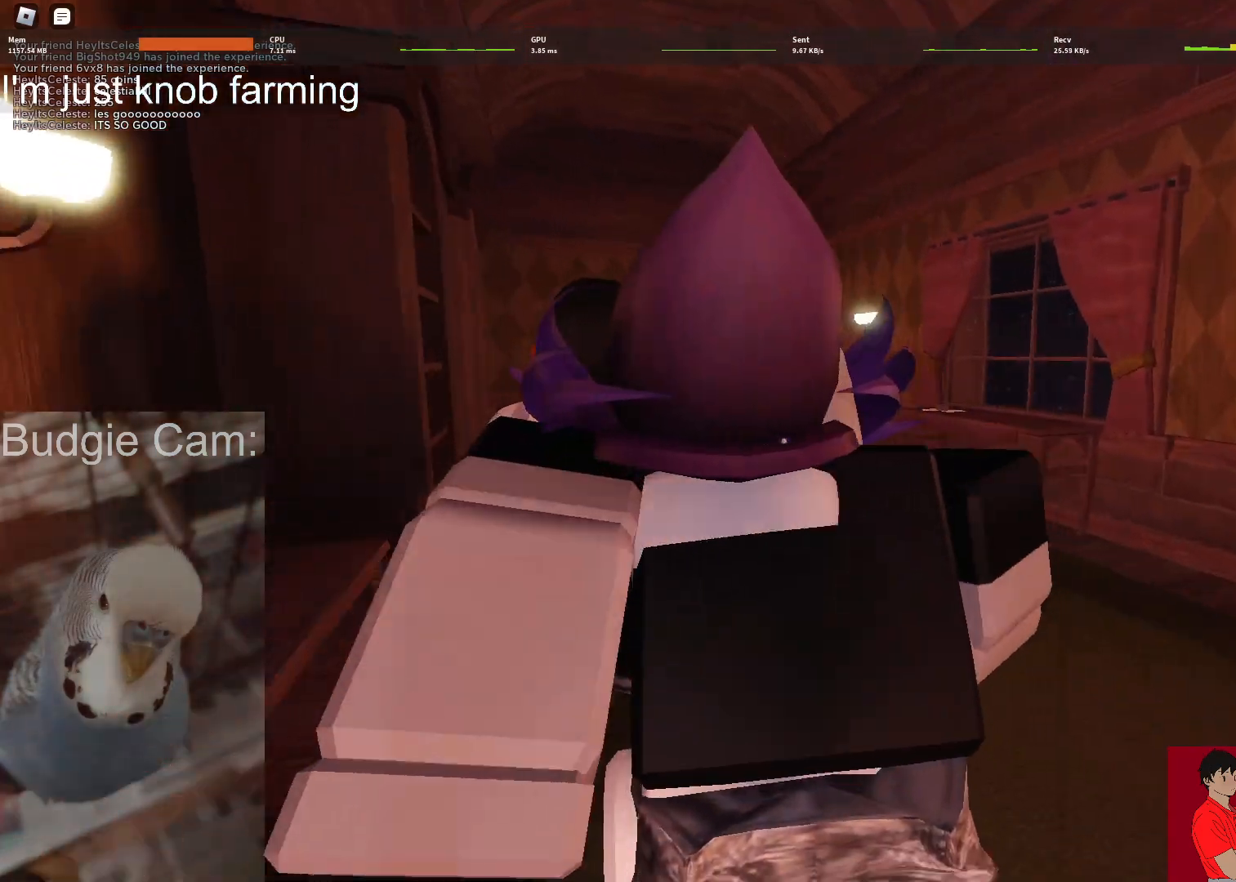
{"keys": ["w"], "mouse": [], "events": []}
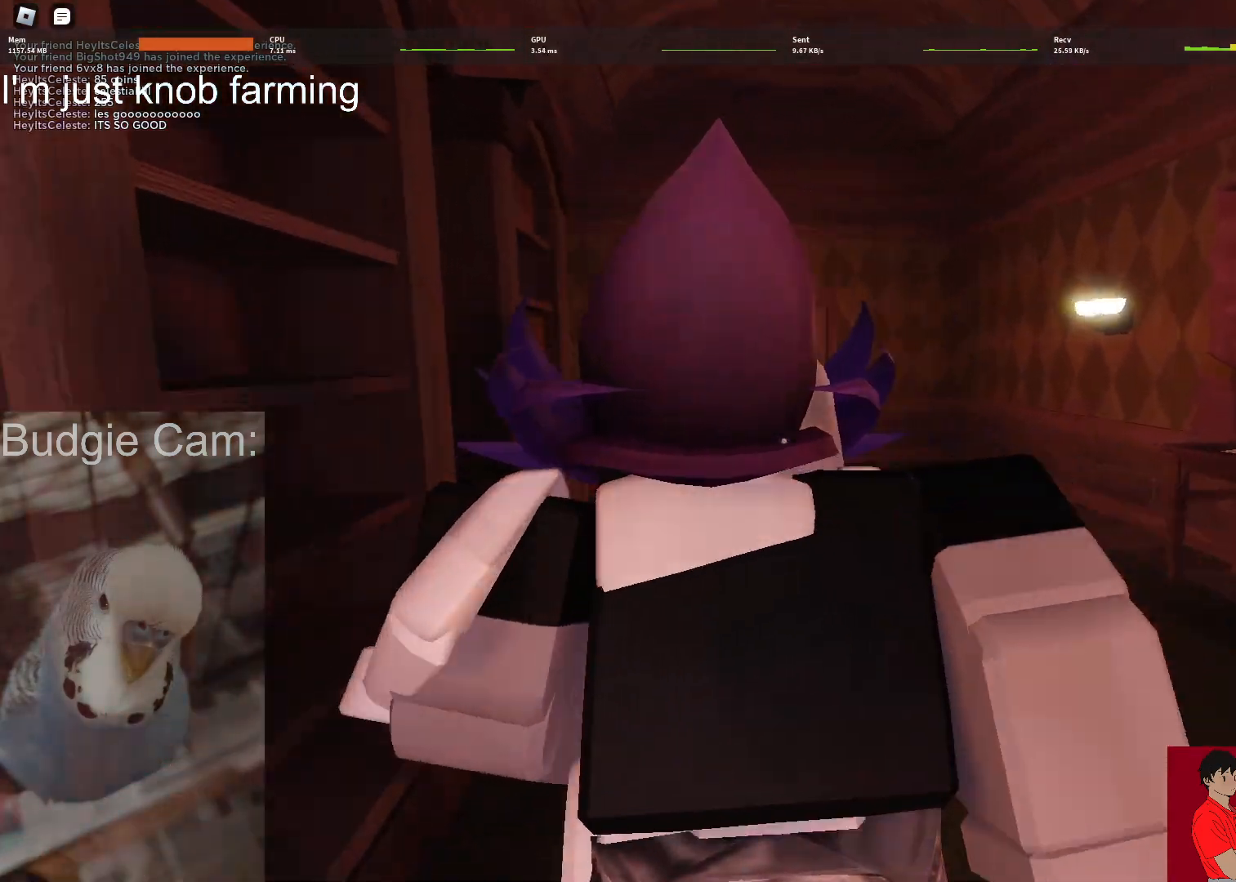
{"keys": ["w"], "mouse": [], "events": []}
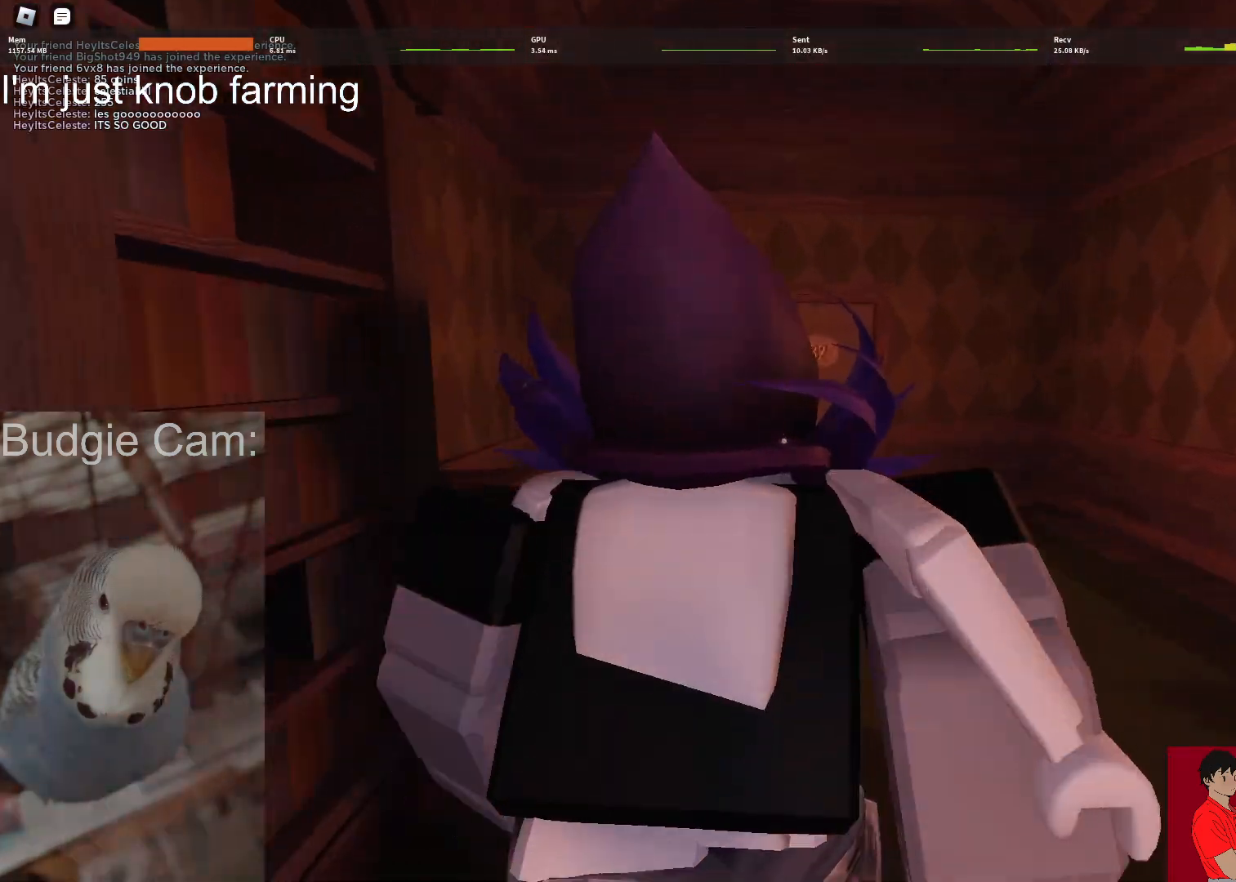
{"keys": ["w"], "mouse": [], "events": []}
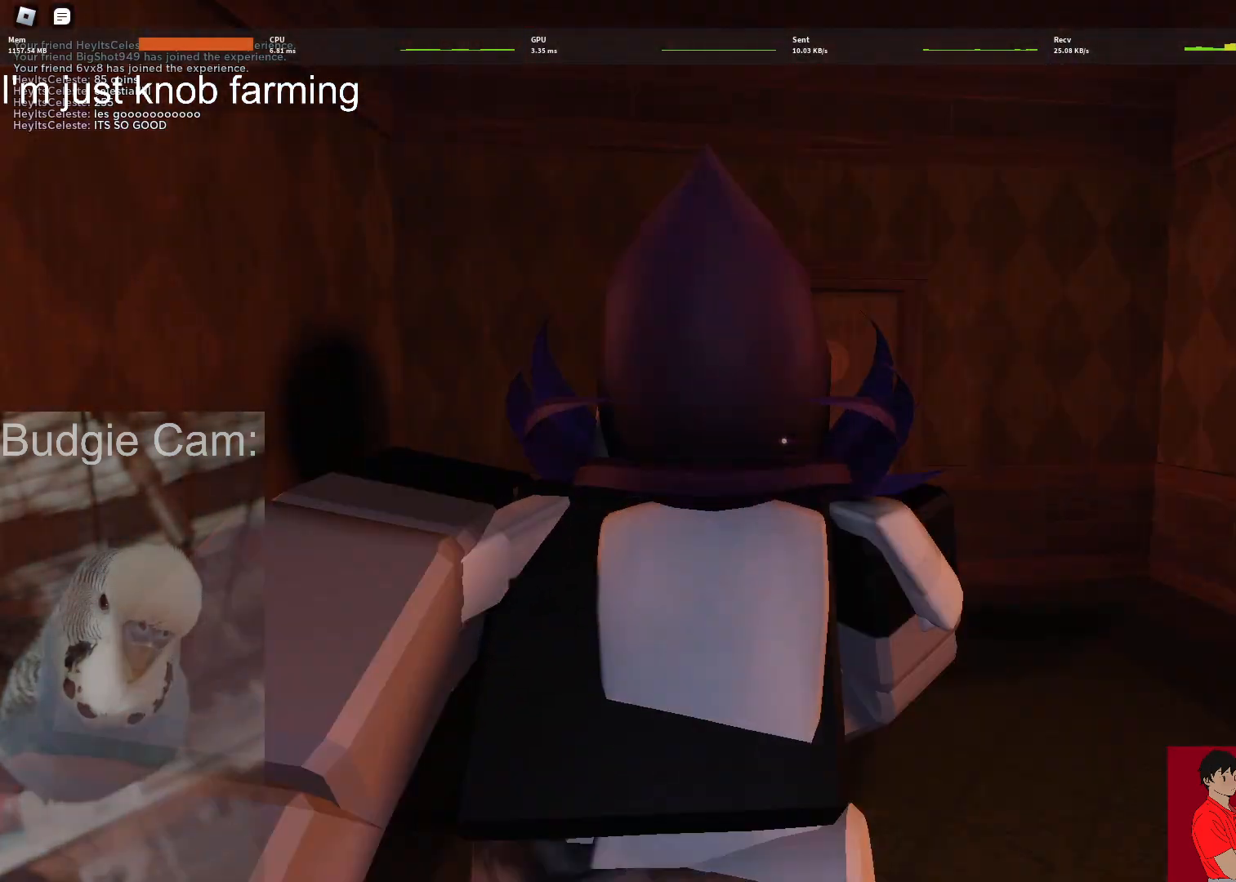
{"keys": ["w"], "mouse": [], "events": []}
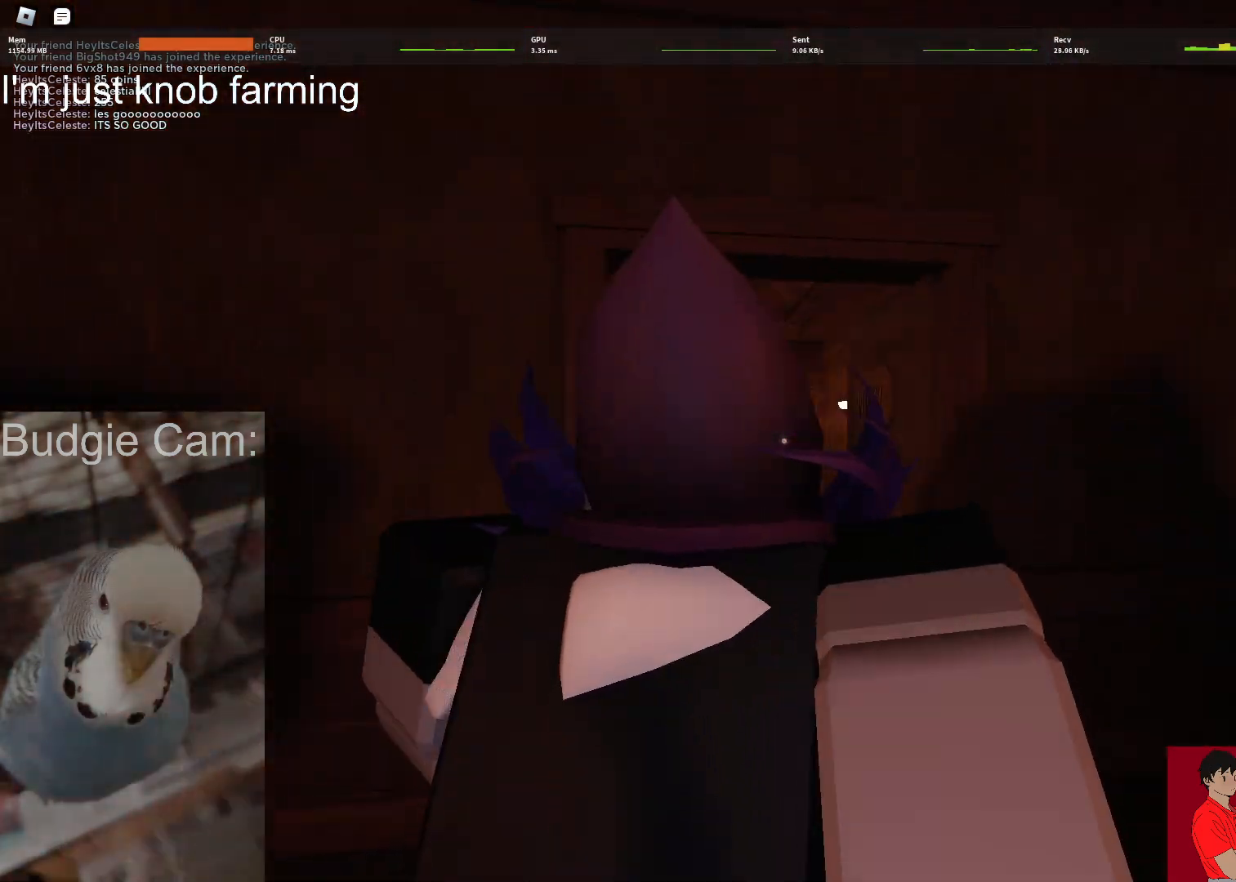
{"keys": ["w"], "mouse": [], "events": []}
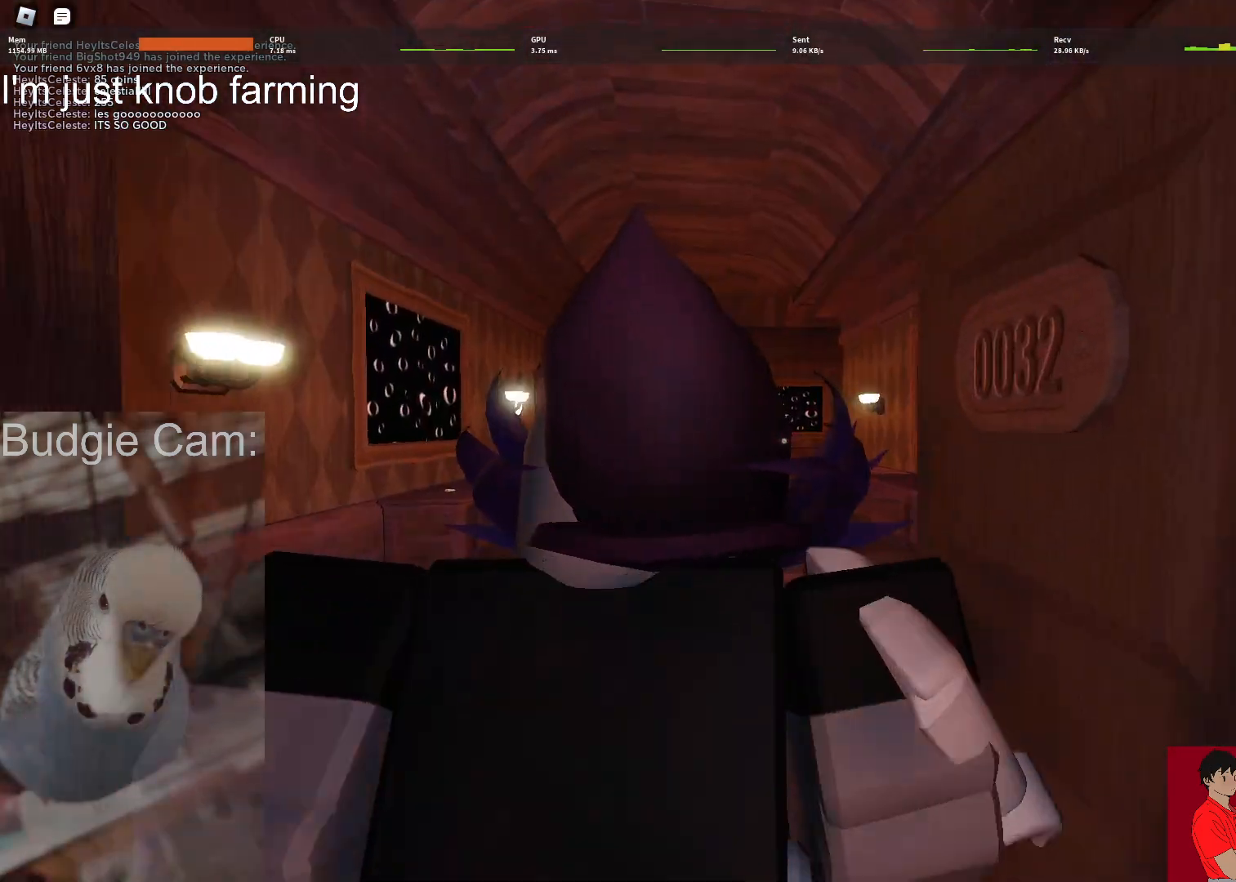
{"keys": ["w"], "mouse": [], "events": []}
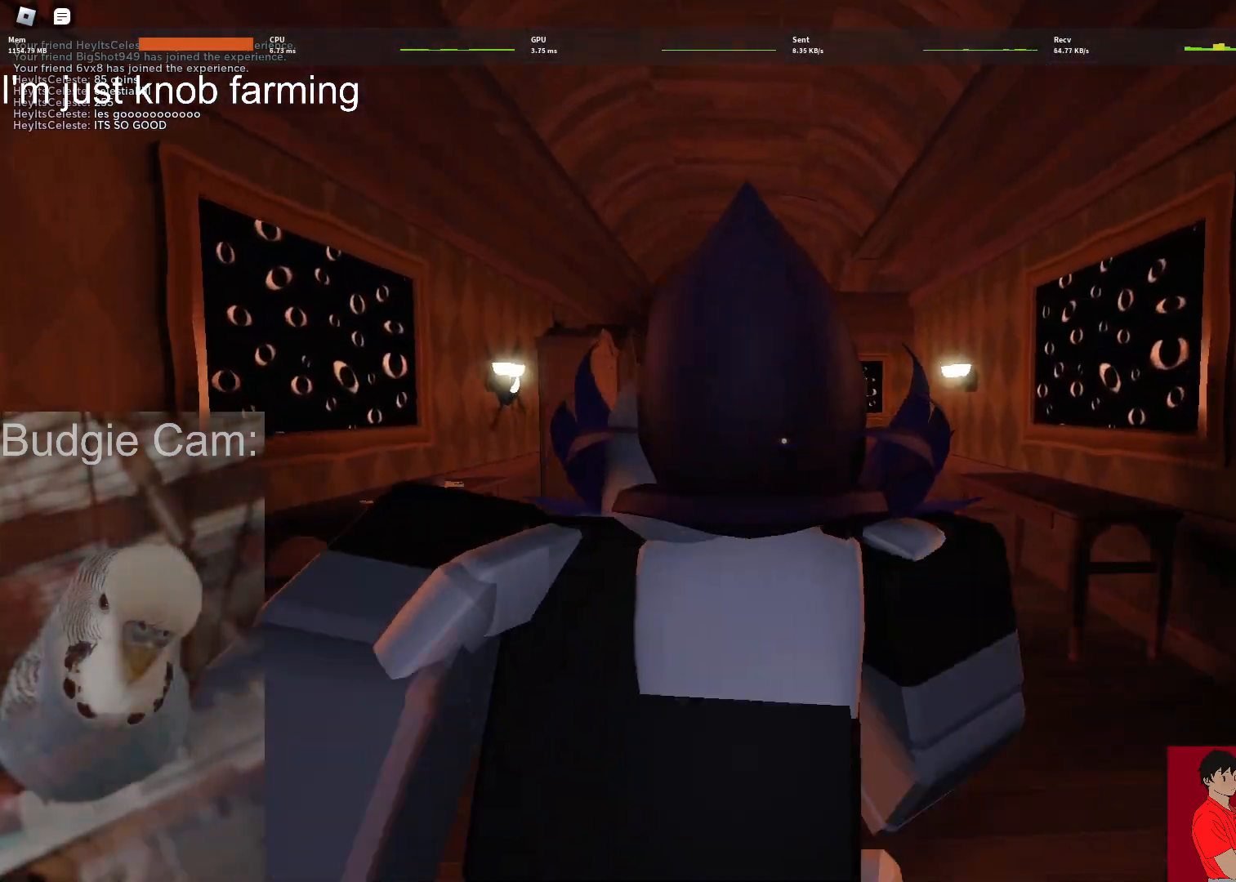
{"keys": ["w"], "mouse": [], "events": []}
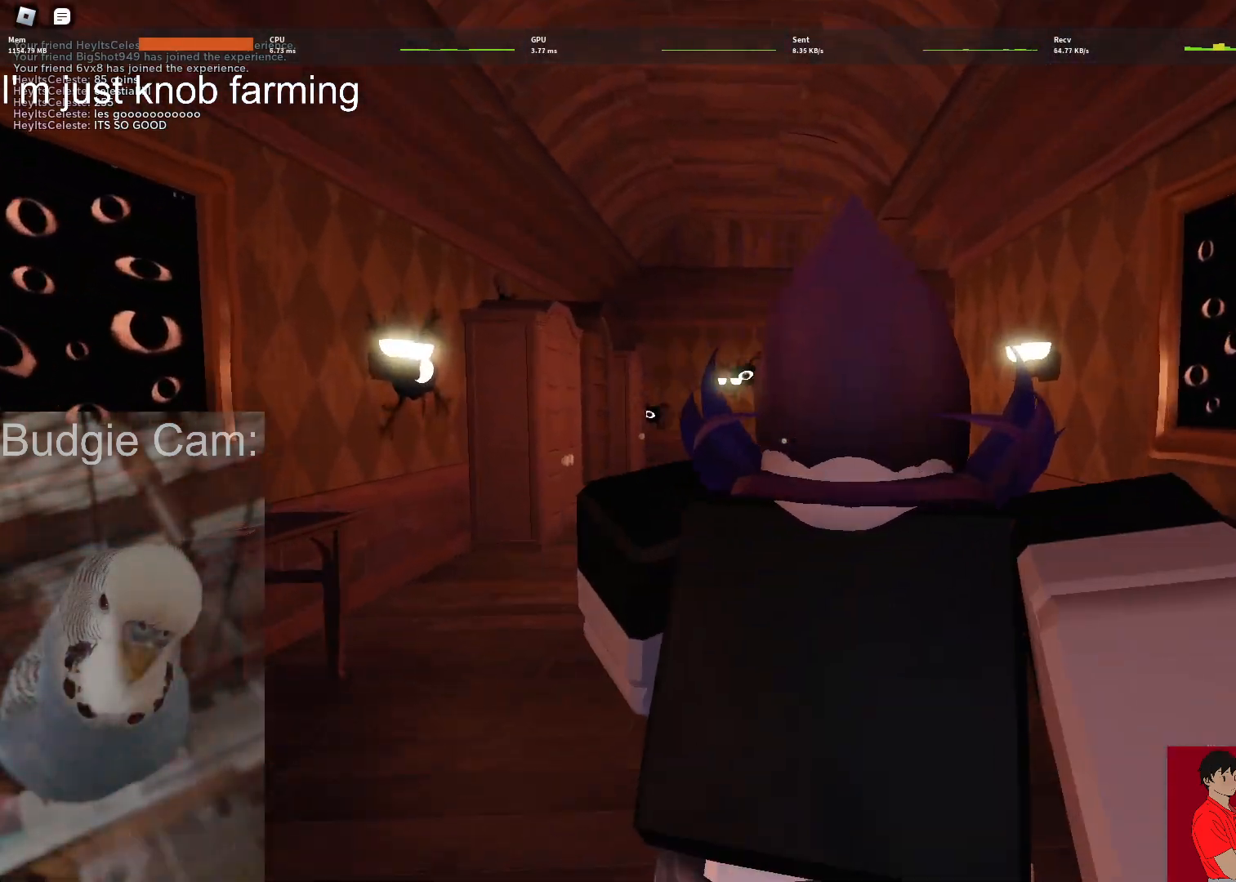
{"keys": ["w"], "mouse": [], "events": []}
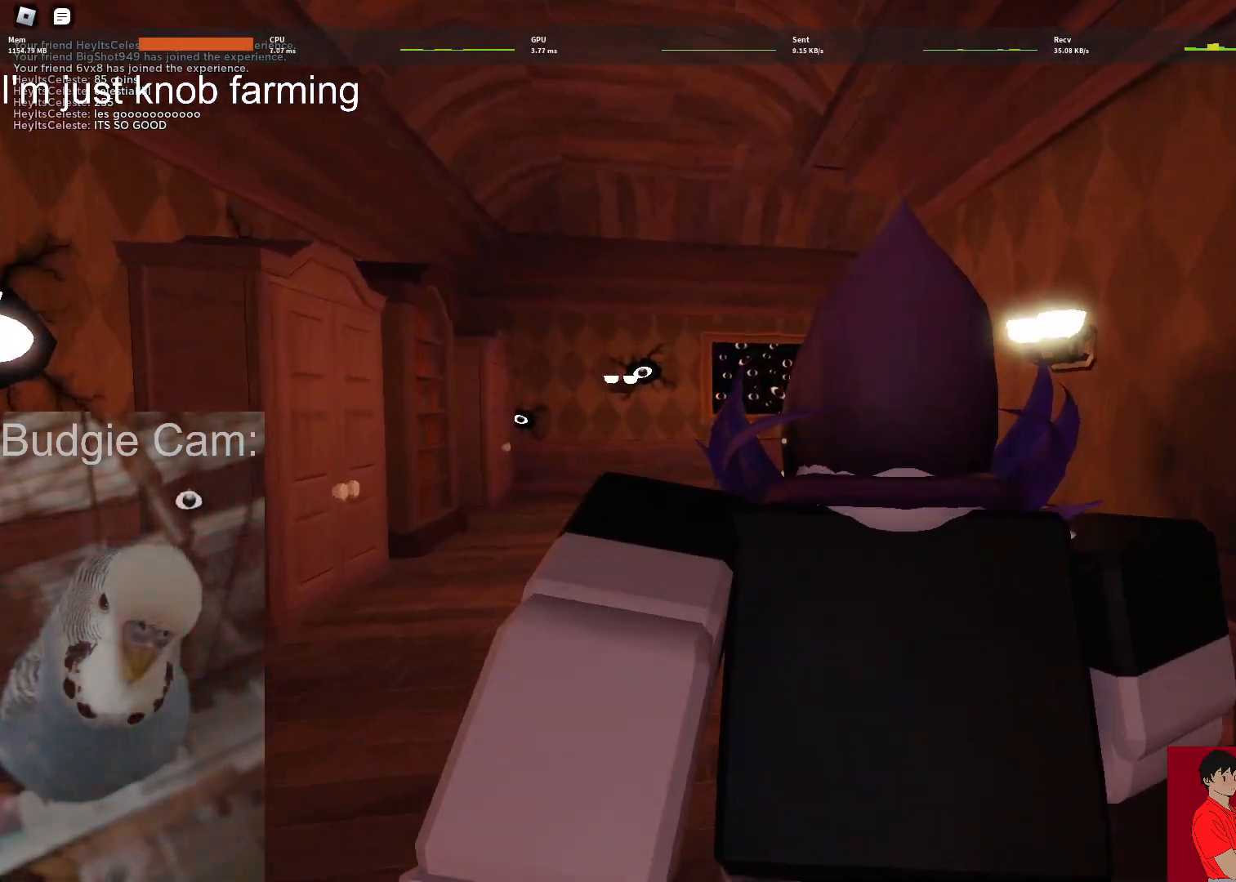
{"keys": ["w"], "mouse": [], "events": []}
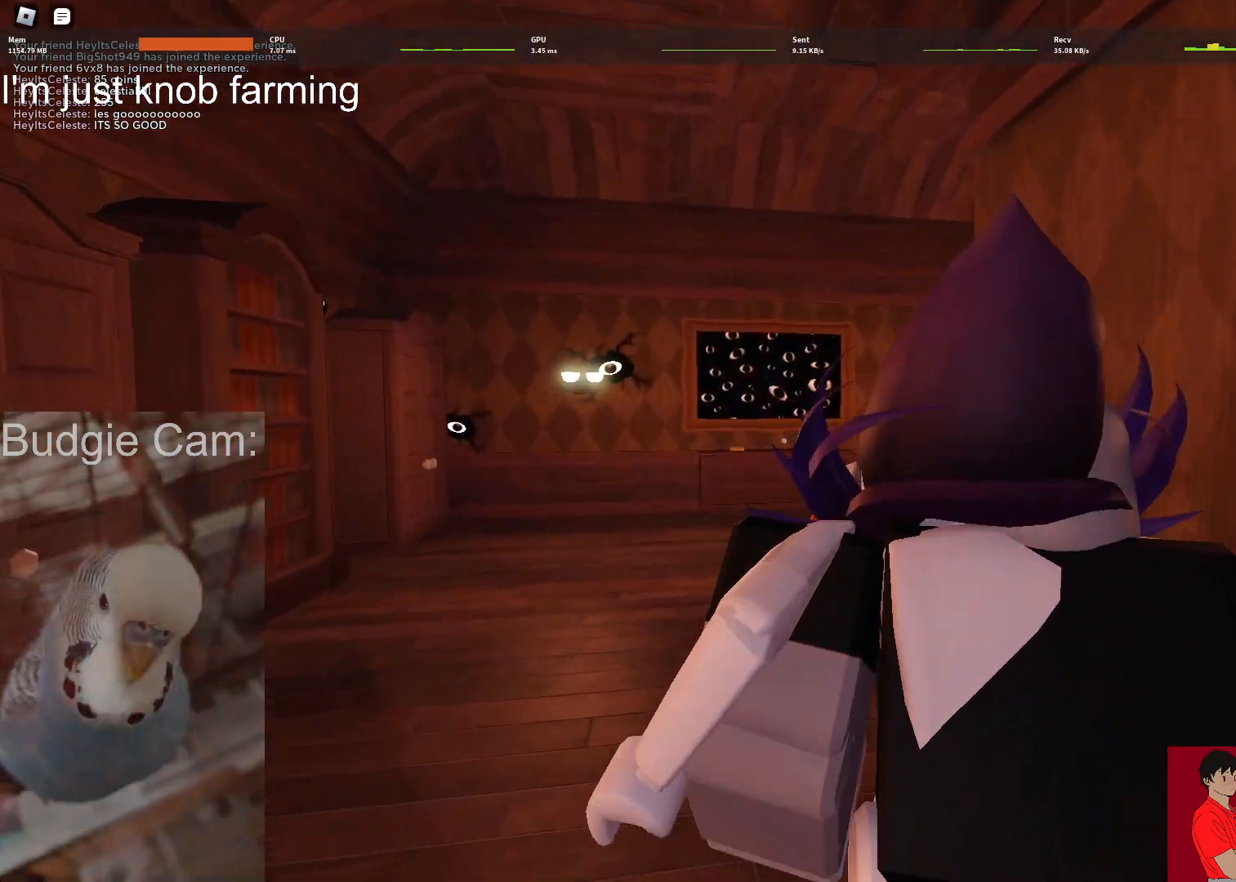
{"keys": ["w"], "mouse": [], "events": []}
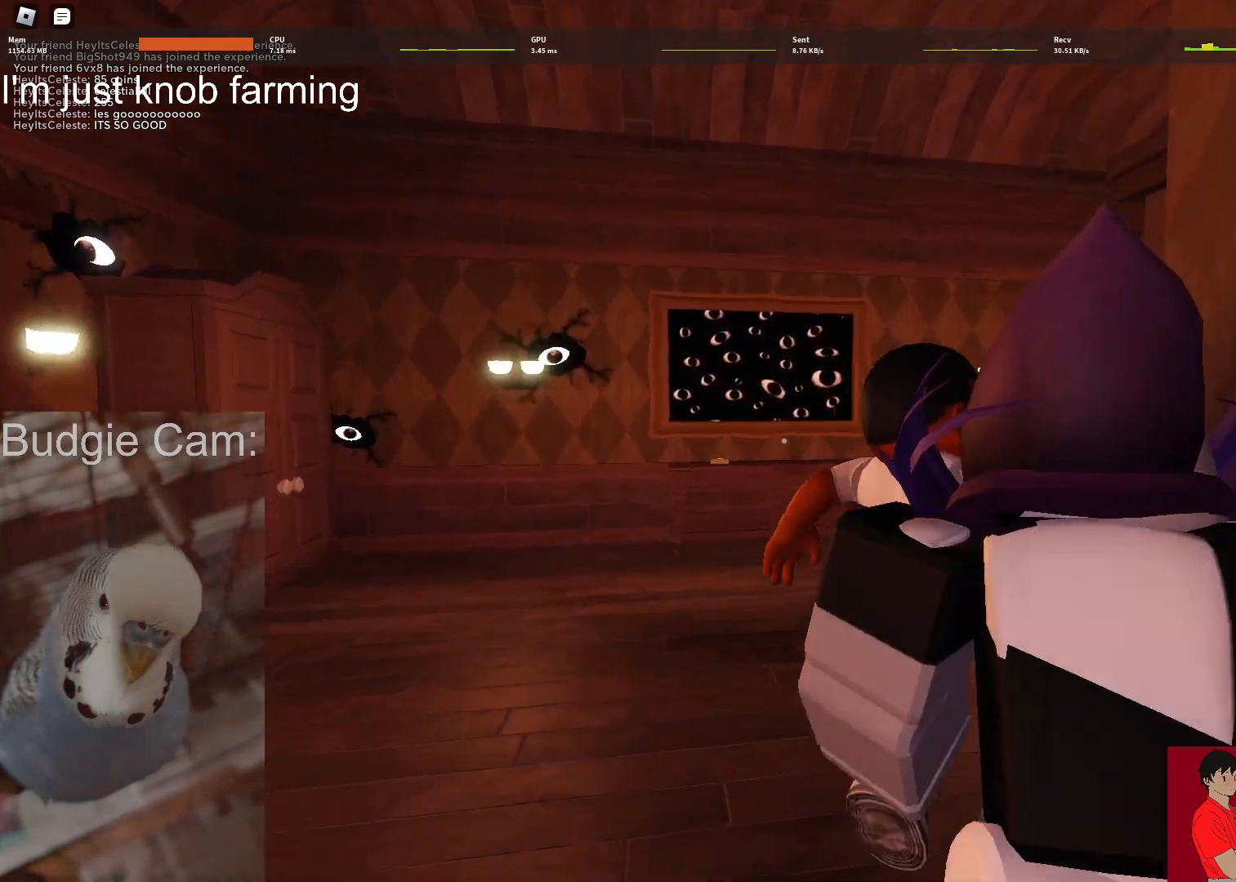
{"keys": ["w"], "mouse": [], "events": []}
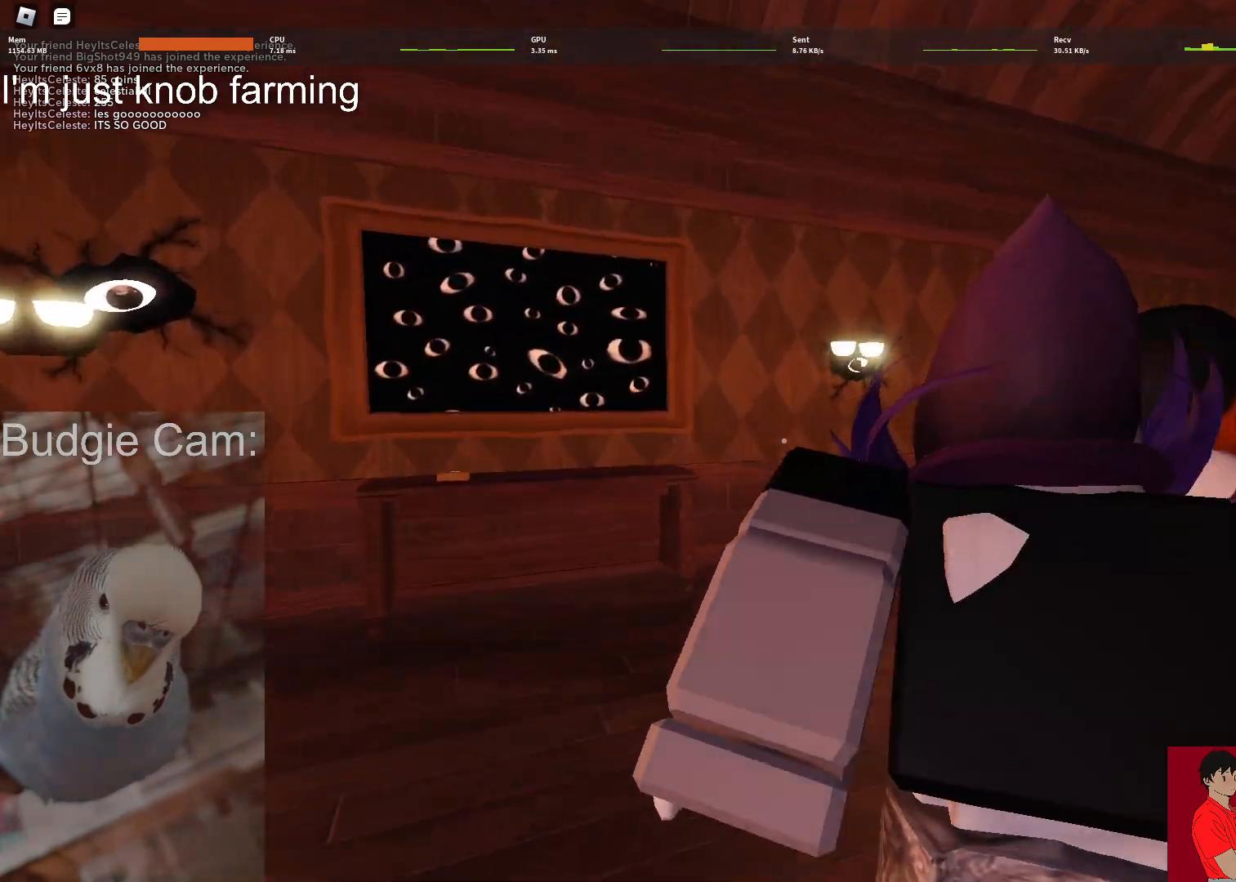
{"keys": ["w"], "mouse": [], "events": []}
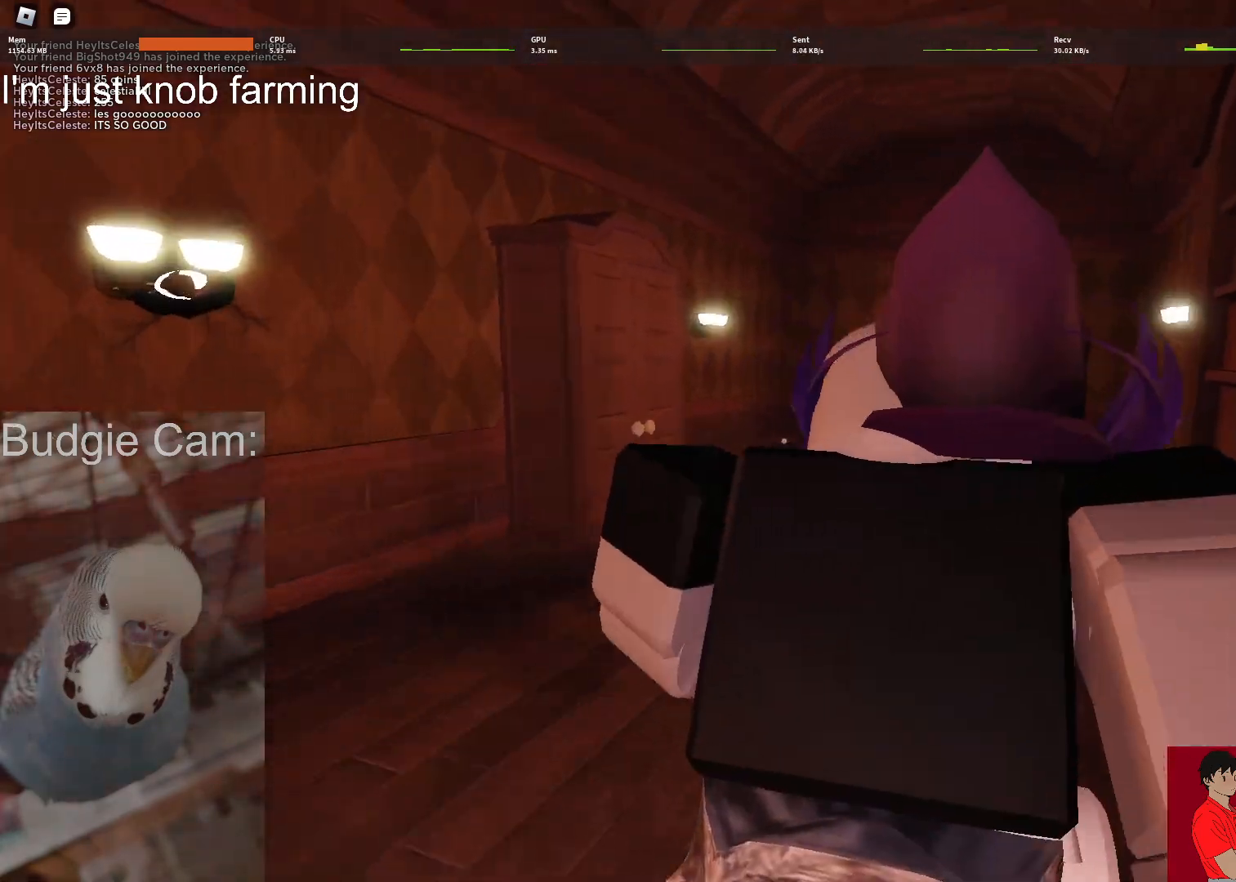
{"keys": ["w"], "mouse": [], "events": []}
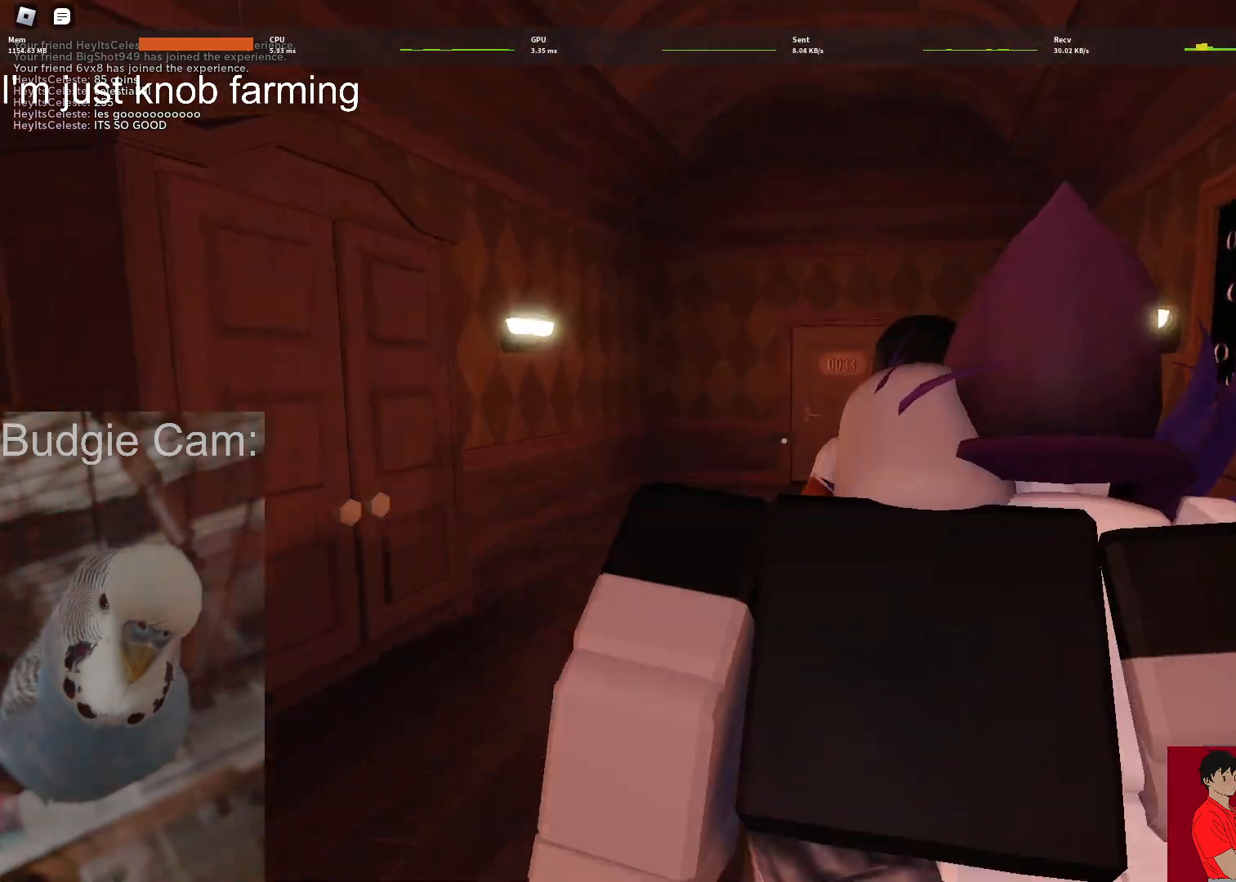
{"keys": ["w"], "mouse": [], "events": []}
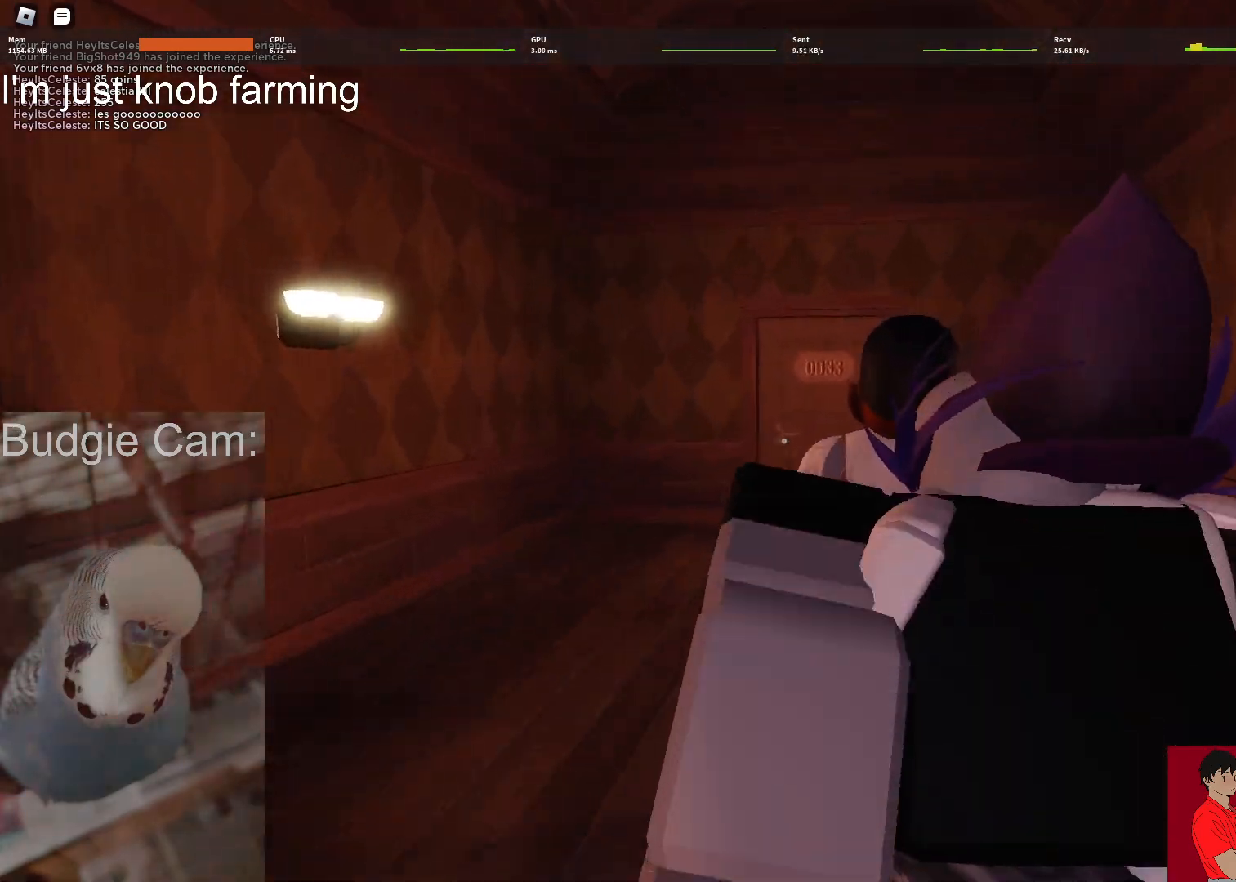
{"keys": ["w"], "mouse": [], "events": []}
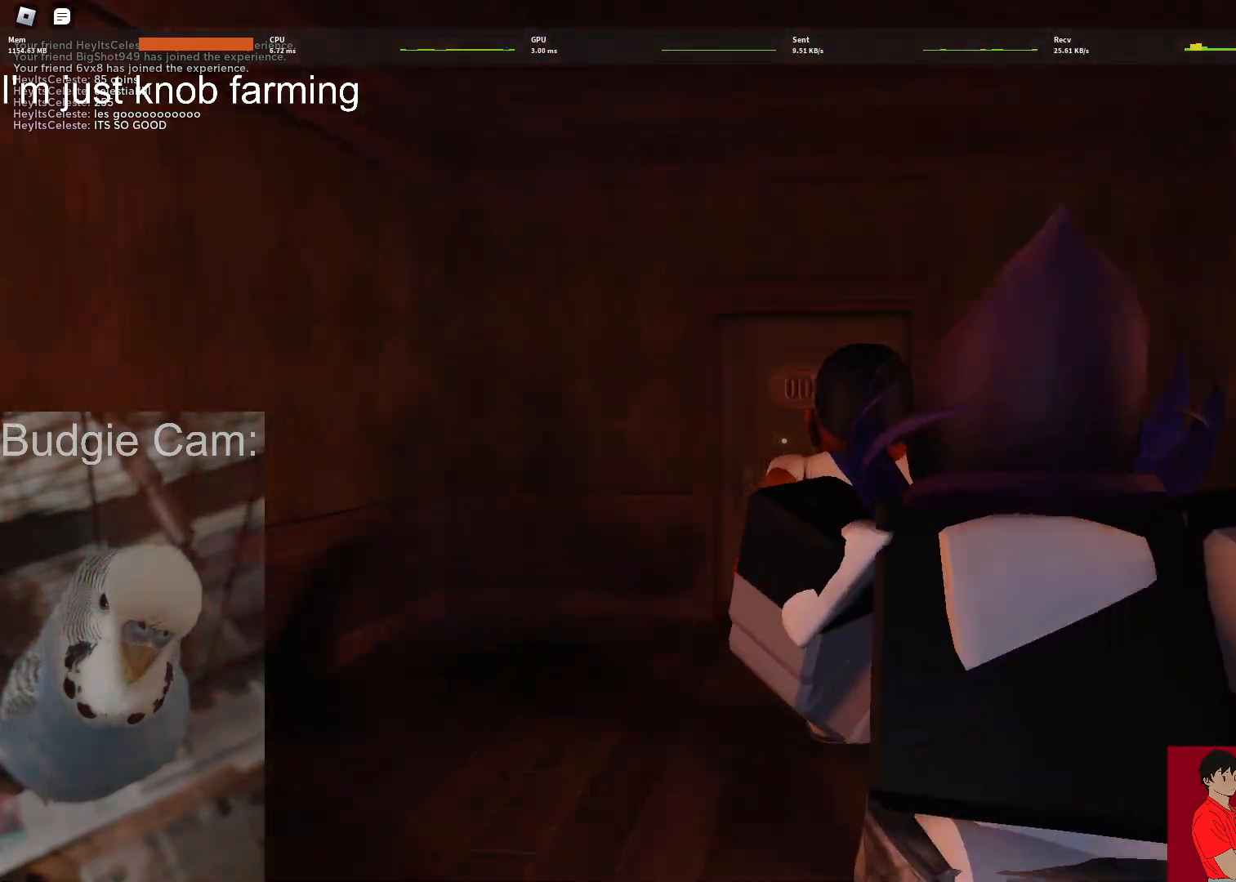
{"keys": ["w"], "mouse": [], "events": []}
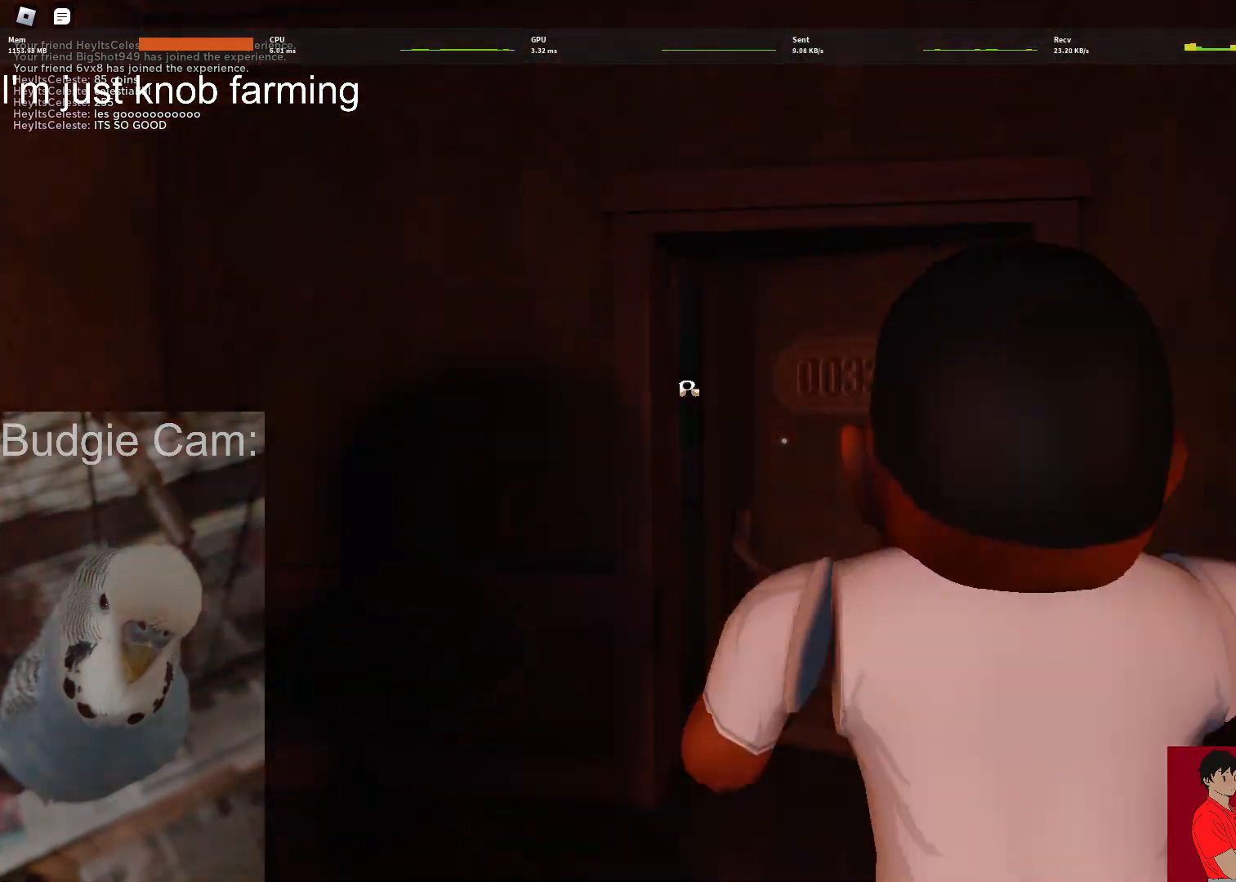
{"keys": ["w"], "mouse": [], "events": []}
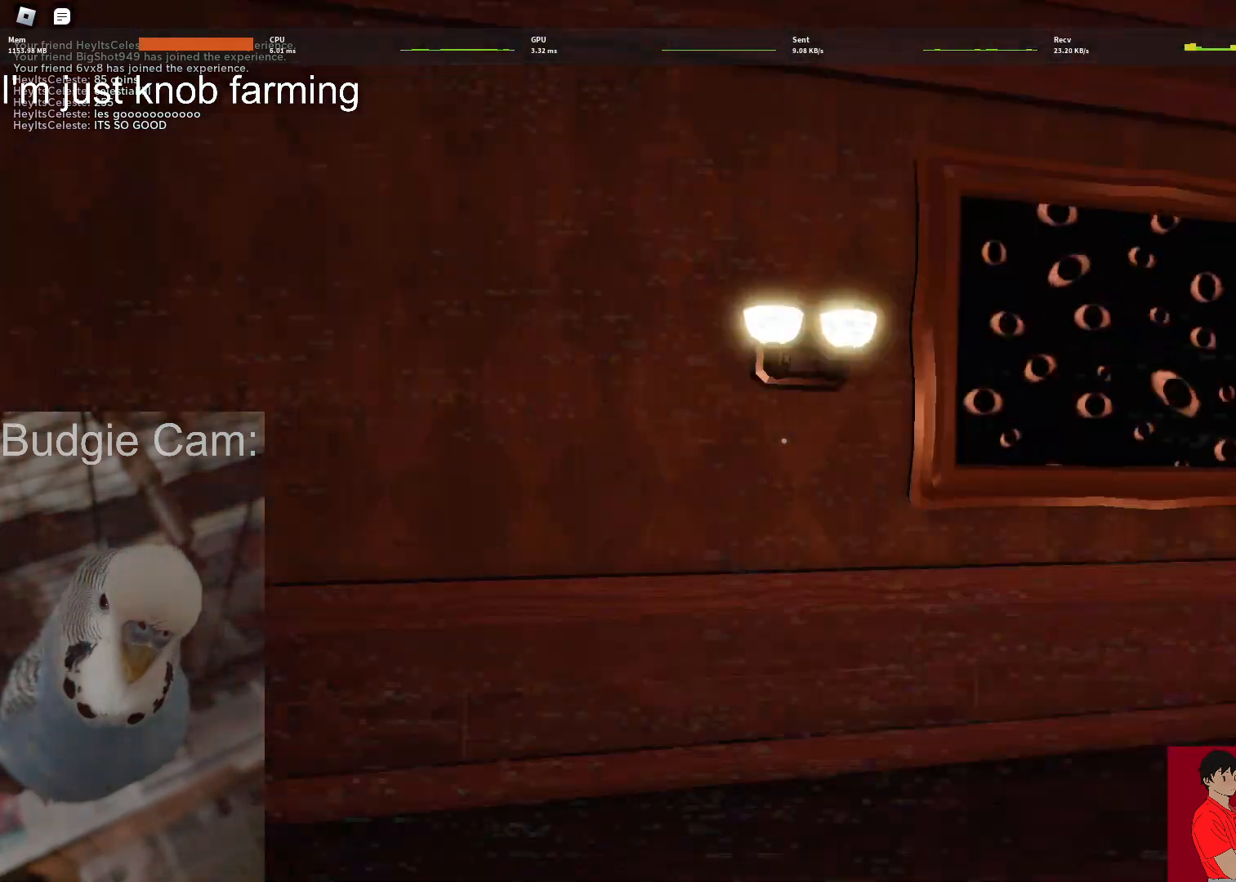
{"keys": ["w"], "mouse": [], "events": []}
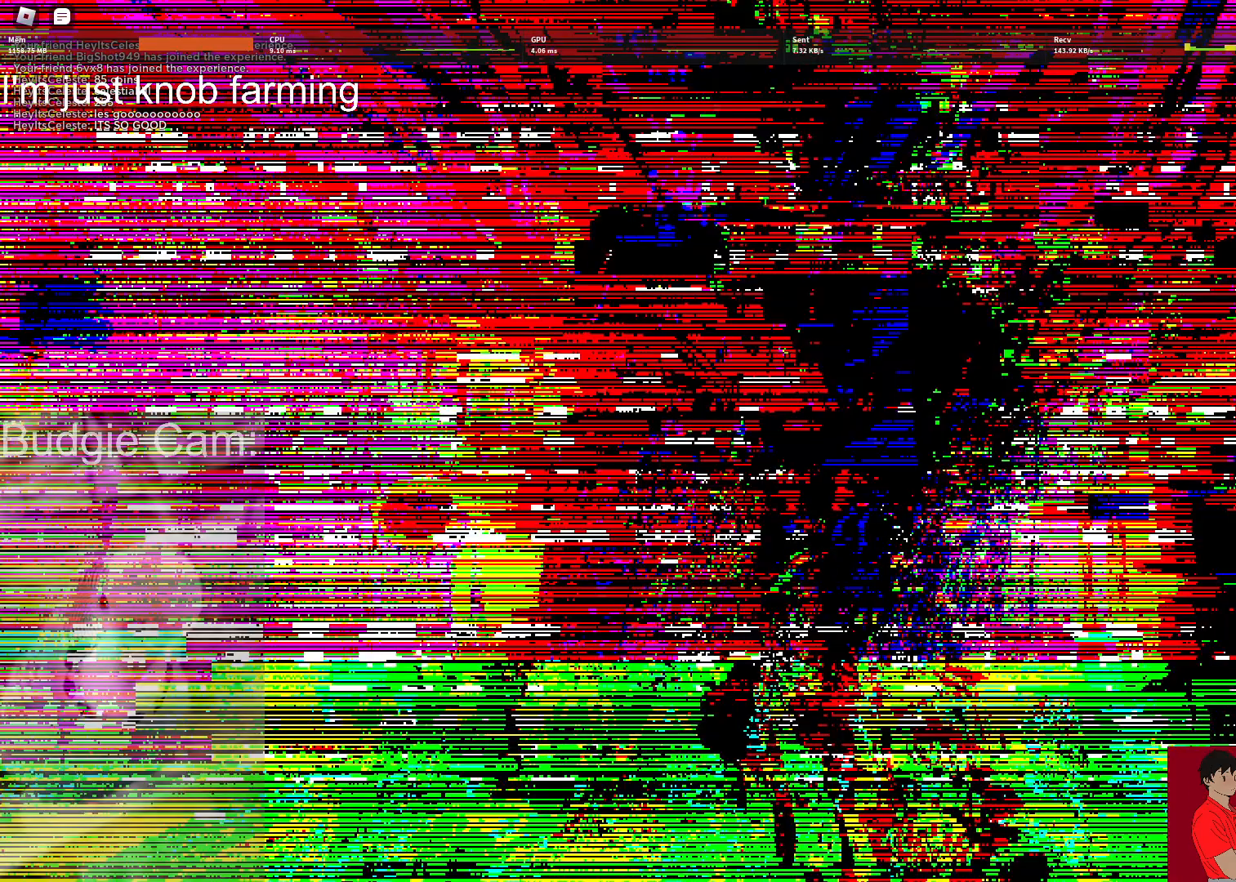
{"keys": ["w"], "mouse": [], "events": []}
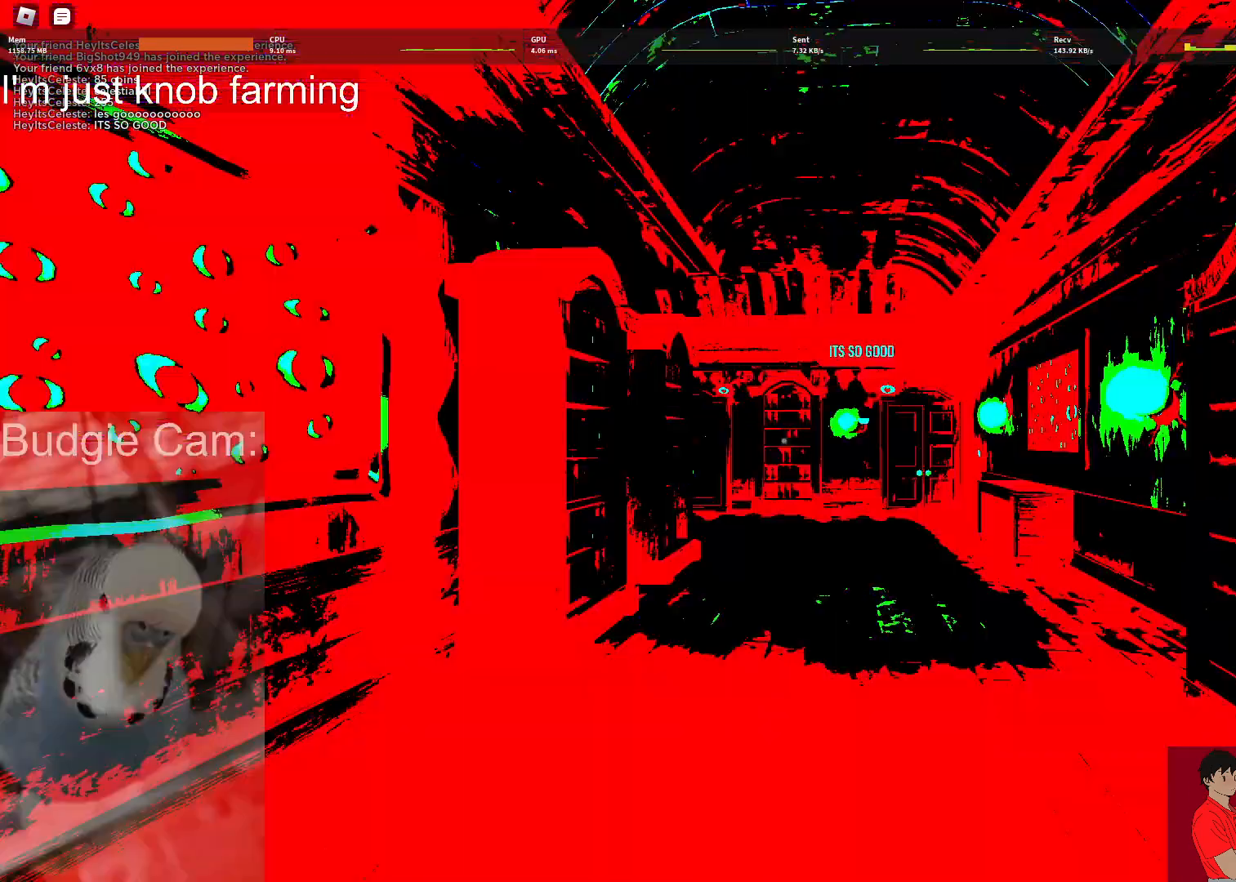
{"keys": ["w"], "mouse": [], "events": [[333, "a", "down"], [383, "a", "up"]]}
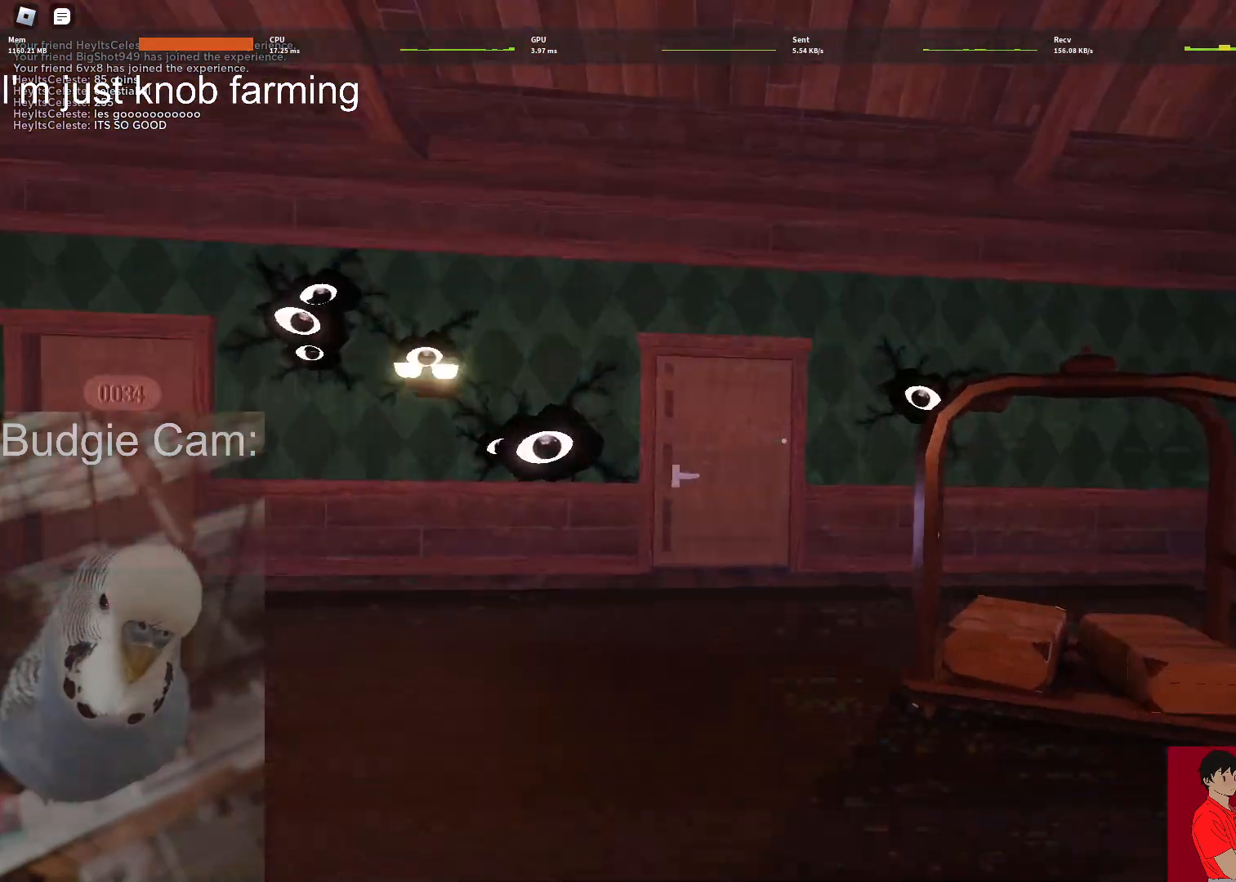
{"keys": ["w"], "mouse": [], "events": [[17, "d", "down"], [117, "d", "up"], [250, "a", "down"], [483, "a", "up"]]}
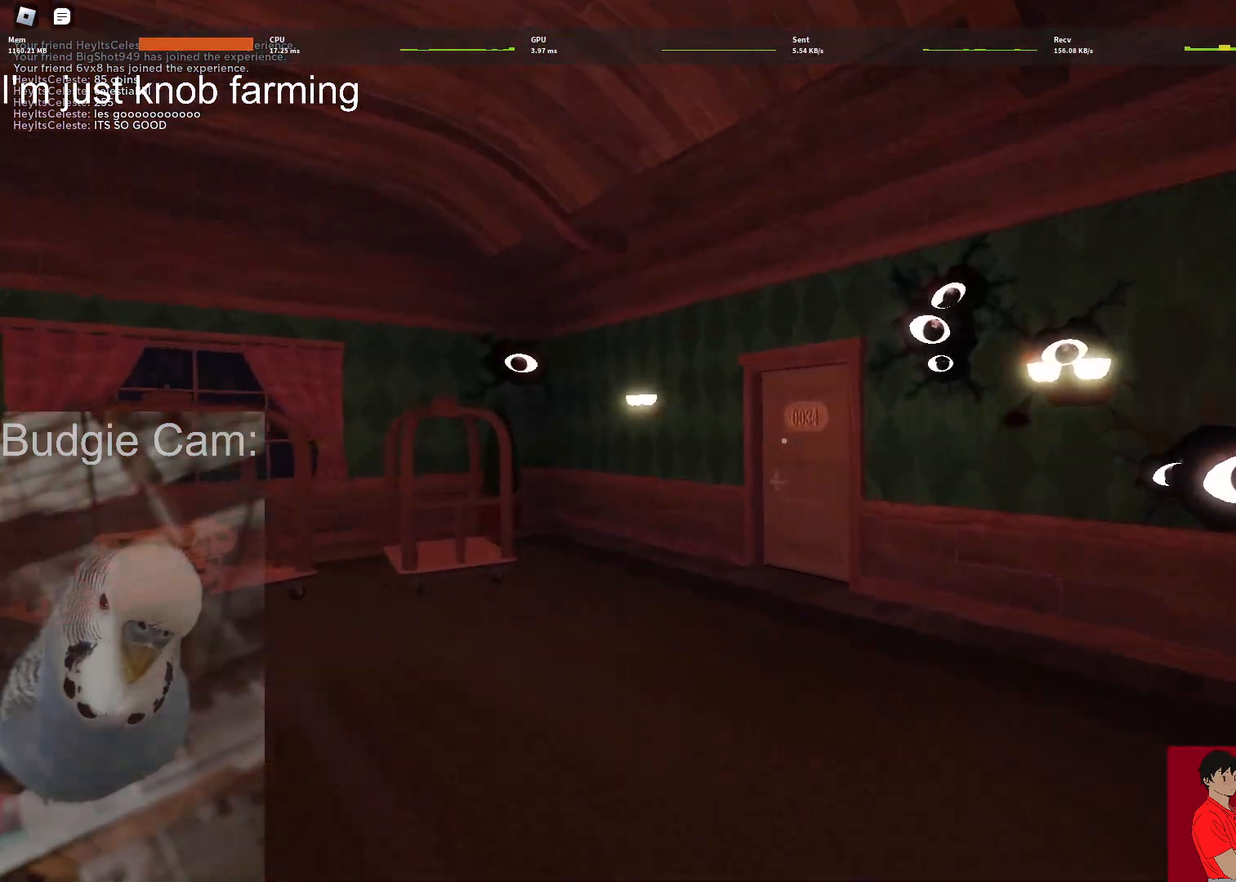
{"keys": ["w"], "mouse": [], "events": []}
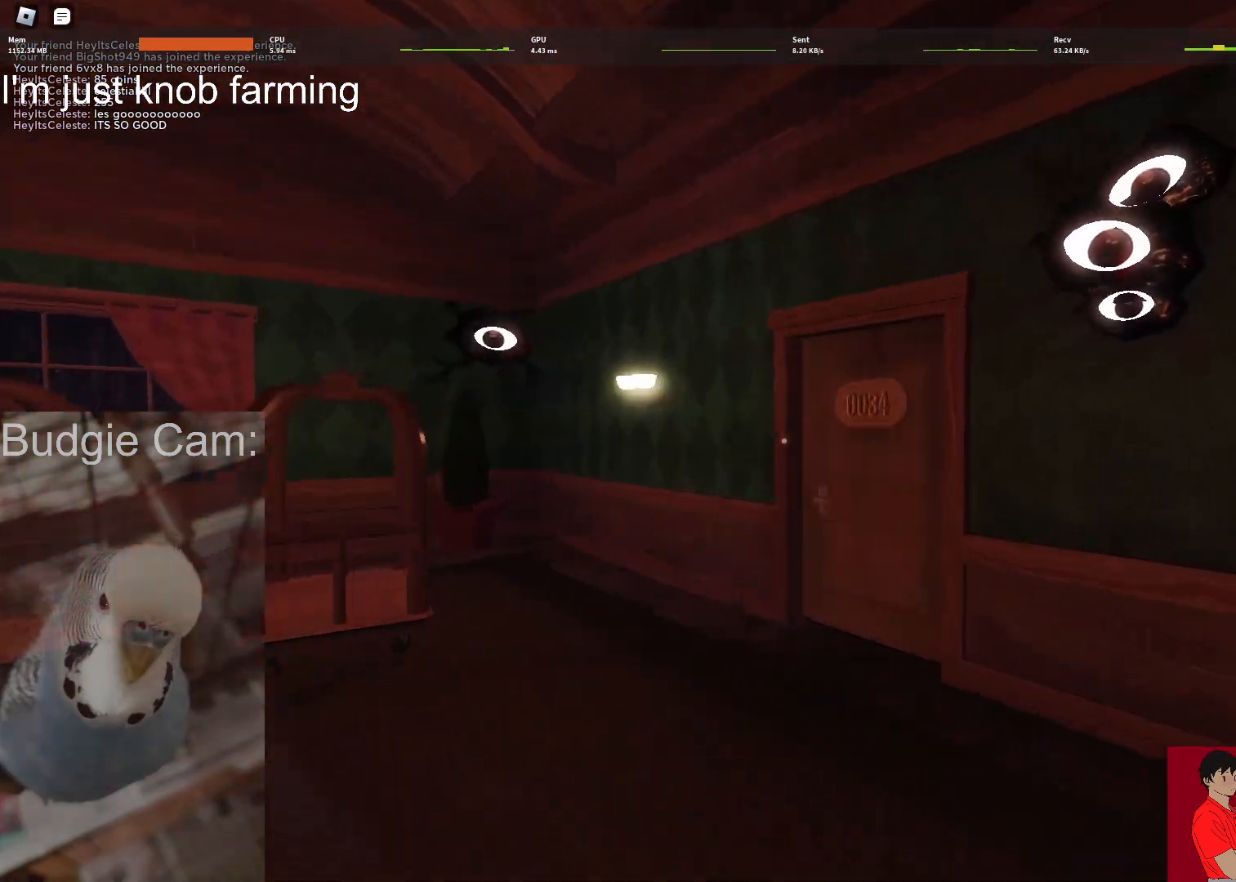
{"keys": ["w"], "mouse": [], "events": []}